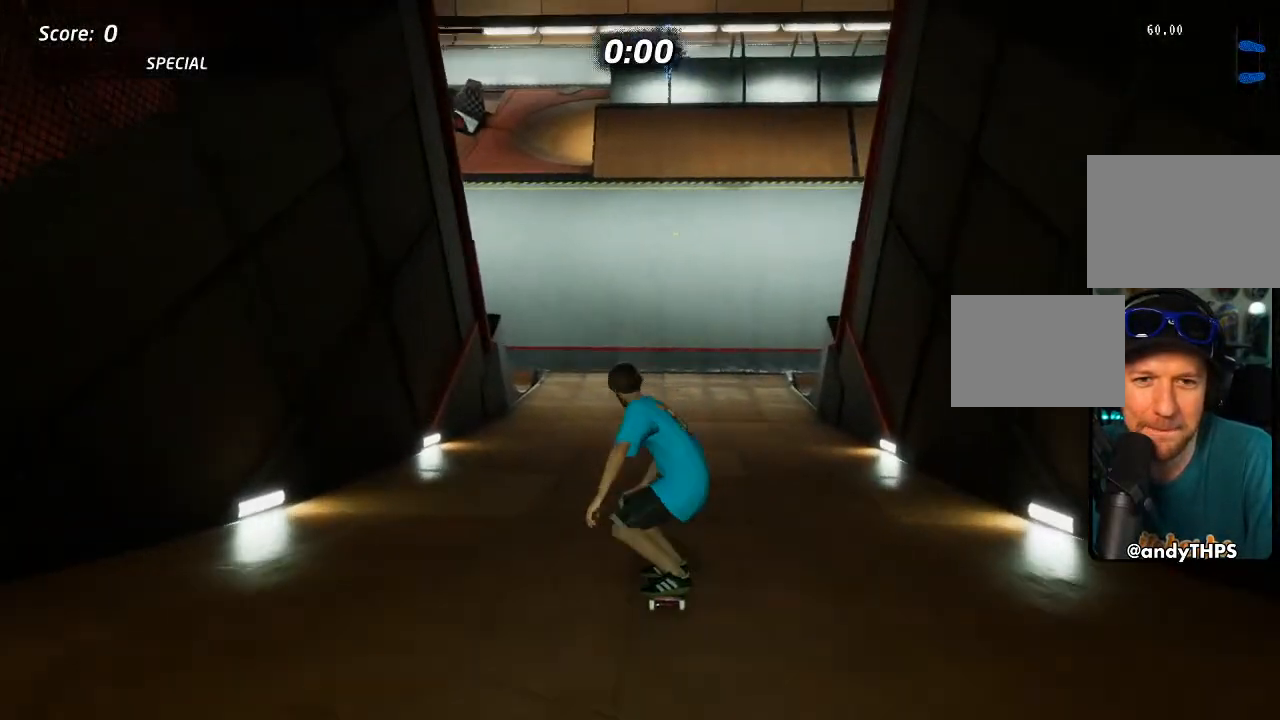
Gameplay with a controller (PlayStation layout); each line is a JSON object with the inputs held at the frame after it. "events" lists button and stick changes between this image and that frame as [ms after this image, input, new state], when the widget could be followed in between. Not read: START.
{"buttons": ["CROSS"], "left_stick": "center", "right_stick": "center", "events": [[133, "DPAD_UP", "up"], [183, "DPAD_UP", "down"], [217, "CROSS", "up"], [250, "DPAD_UP", "up"], [300, "CROSS", "down"], [300, "DPAD_UP", "down"], [417, "DPAD_UP", "up"], [433, "CROSS", "up"], [483, "CROSS", "down"]]}
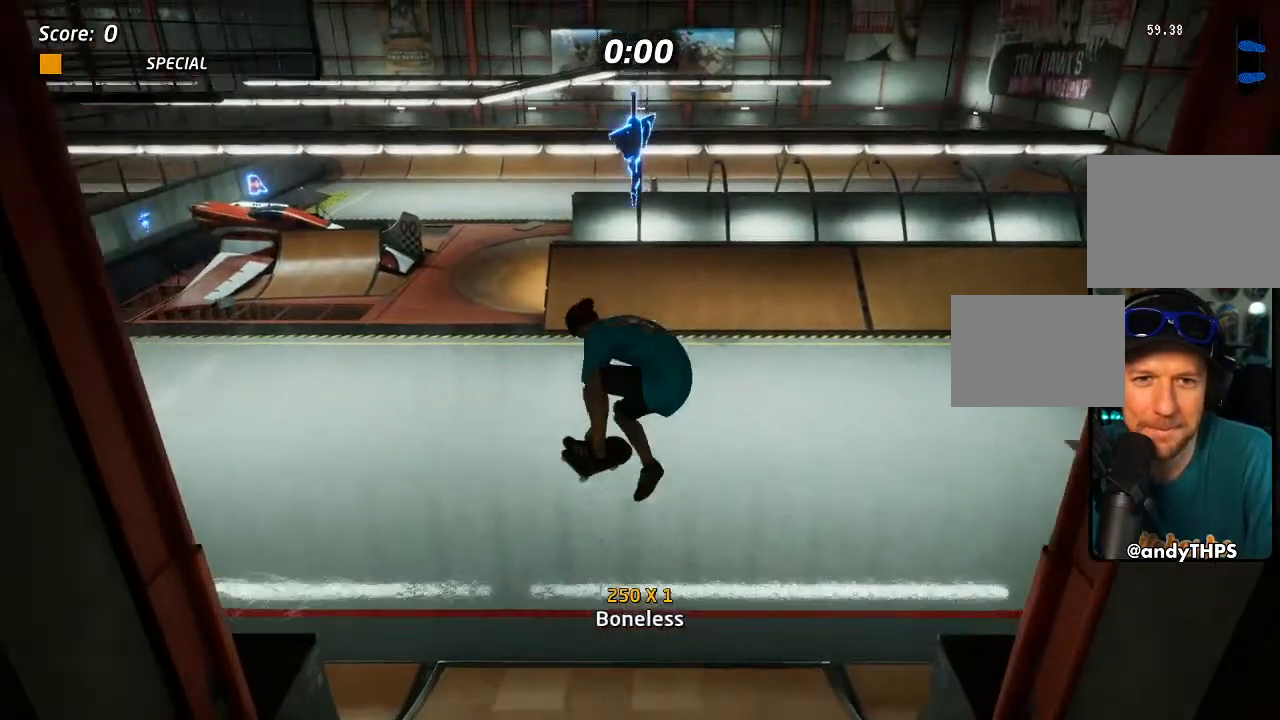
{"buttons": ["CROSS"], "left_stick": "center", "right_stick": "center", "events": []}
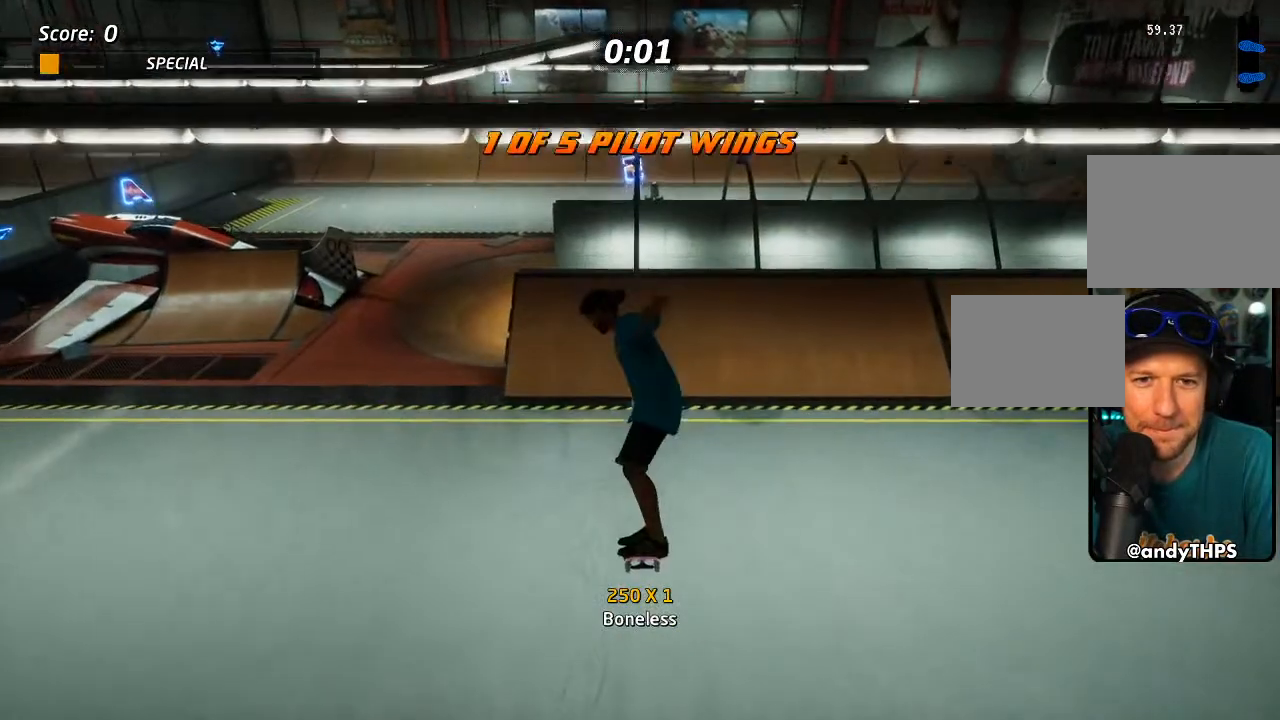
{"buttons": ["CROSS"], "left_stick": "center", "right_stick": "center", "events": []}
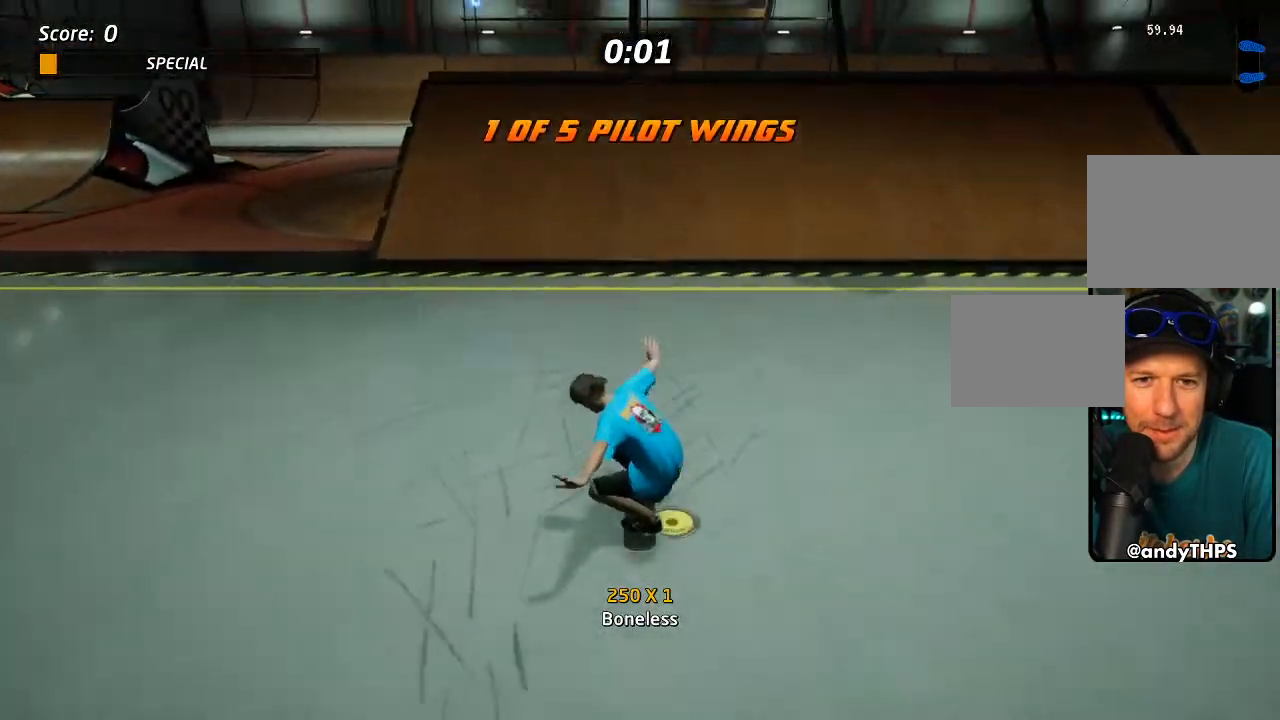
{"buttons": ["CIRCLE", "DPAD_DOWN"], "left_stick": "center", "right_stick": "center", "events": [[417, "CROSS", "up"], [450, "DPAD_DOWN", "down"], [467, "DPAD_RIGHT", "down"], [483, "CIRCLE", "down"], [500, "DPAD_RIGHT", "up"]]}
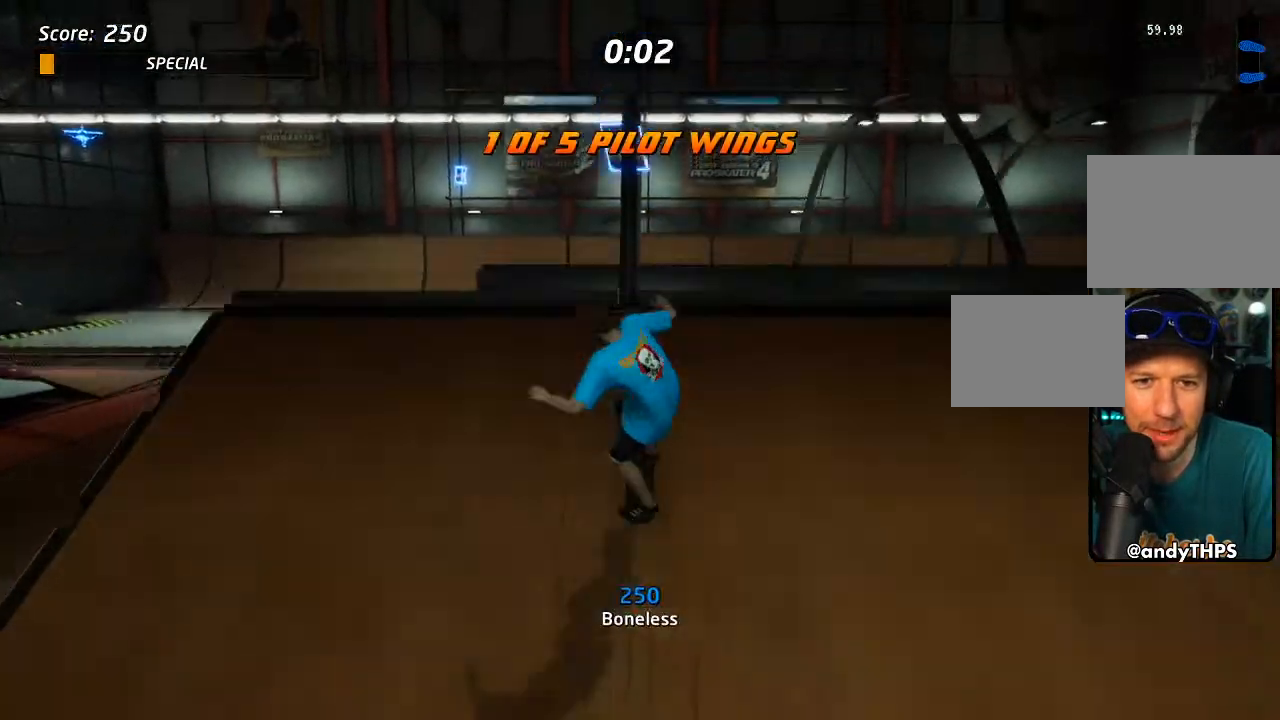
{"buttons": ["CIRCLE", "DPAD_UP"], "left_stick": "center", "right_stick": "center", "events": [[17, "DPAD_DOWN", "up"], [67, "CIRCLE", "up"], [117, "CIRCLE", "down"], [183, "DPAD_UP", "down"]]}